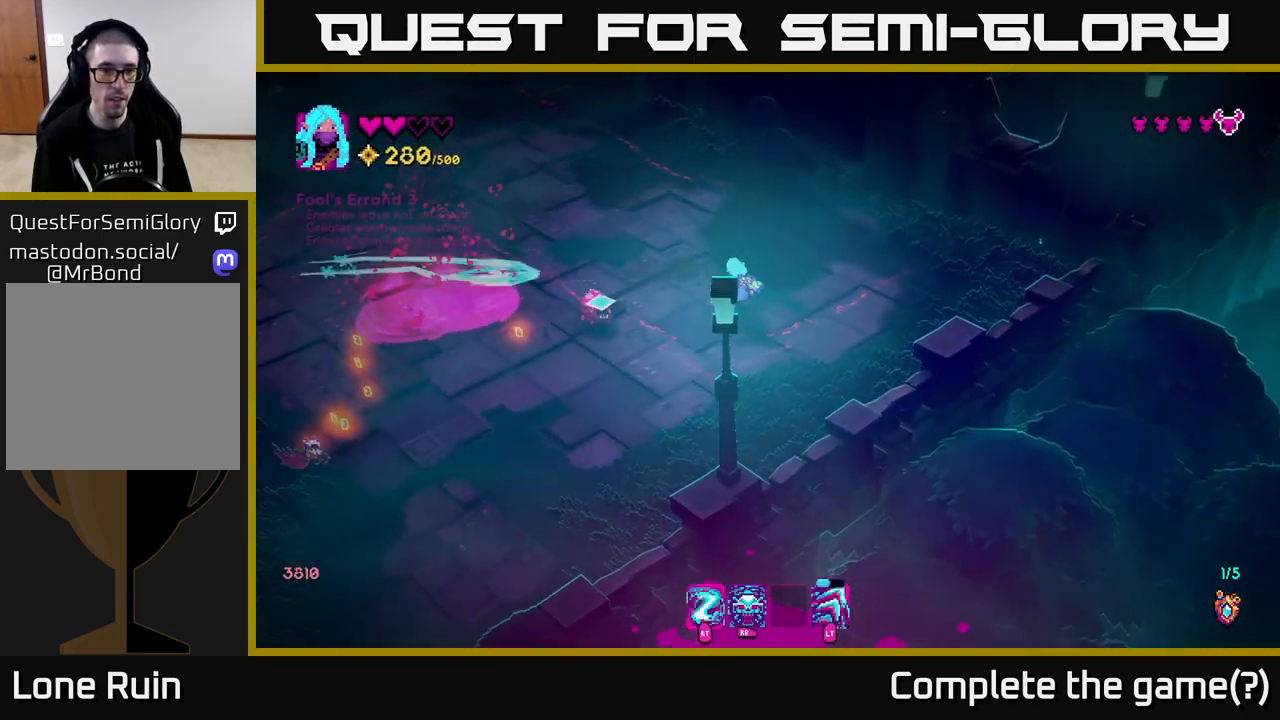
Gameplay with a controller (Xbox layout); each line is a JSON object with the inputs held at the frame after it. "events" lists button and stick changes between this image and that frame as [ms after this image, input, new state], when the widget could be followed in between.
{"buttons": [], "left_stick": "up-left", "right_stick": "down", "events": [[67, "right_stick", "down-left"], [317, "right_stick", "down"]]}
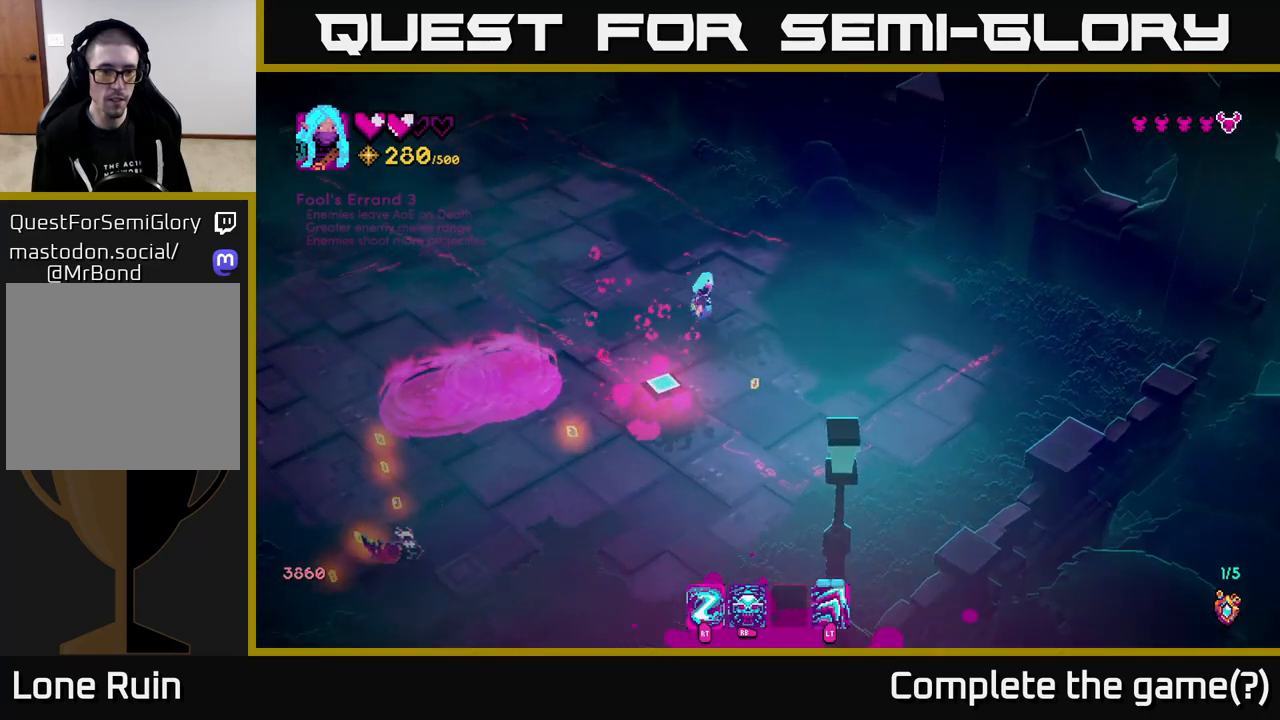
{"buttons": [], "left_stick": "up-left", "right_stick": "down", "events": [[117, "left_stick", "down-left"], [233, "left_stick", "down"], [367, "left_stick", "left"], [500, "left_stick", "up-left"]]}
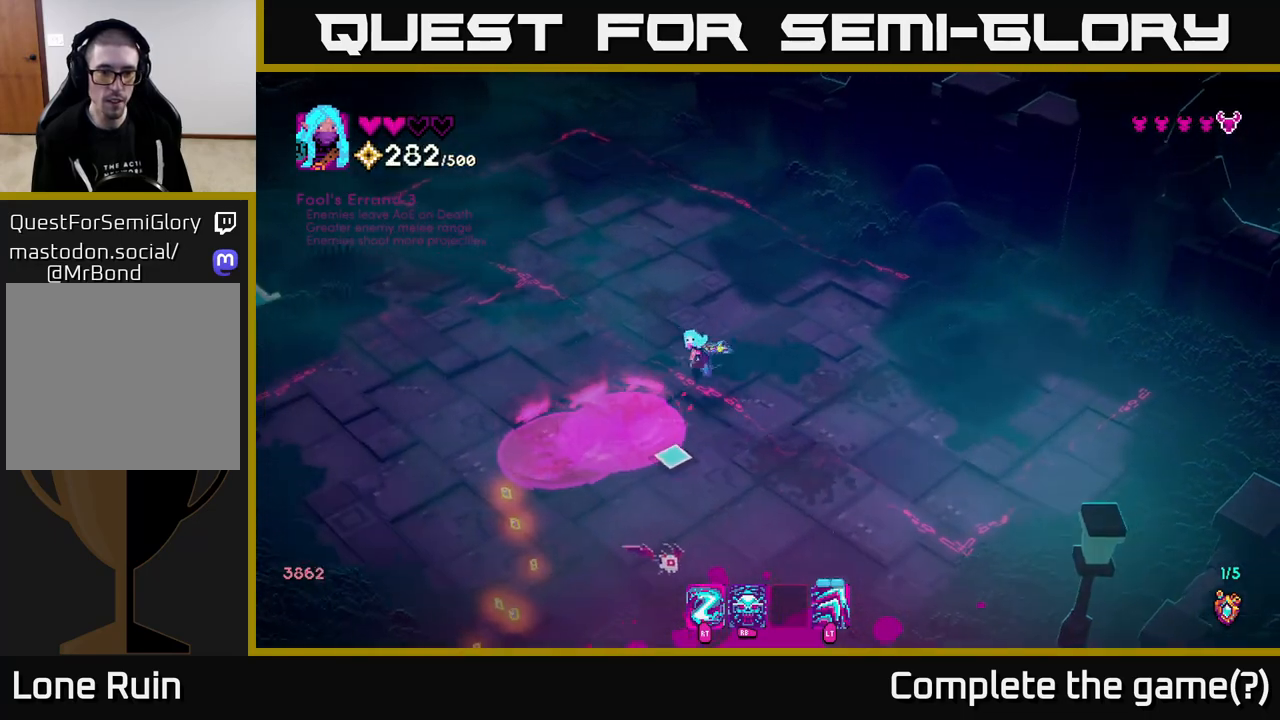
{"buttons": ["R2"], "left_stick": "down", "right_stick": "down-right", "events": [[33, "L2", "down"], [167, "L2", "up"], [300, "left_stick", "down-left"], [300, "right_stick", "down-right"], [383, "R2", "down"], [417, "left_stick", "down"]]}
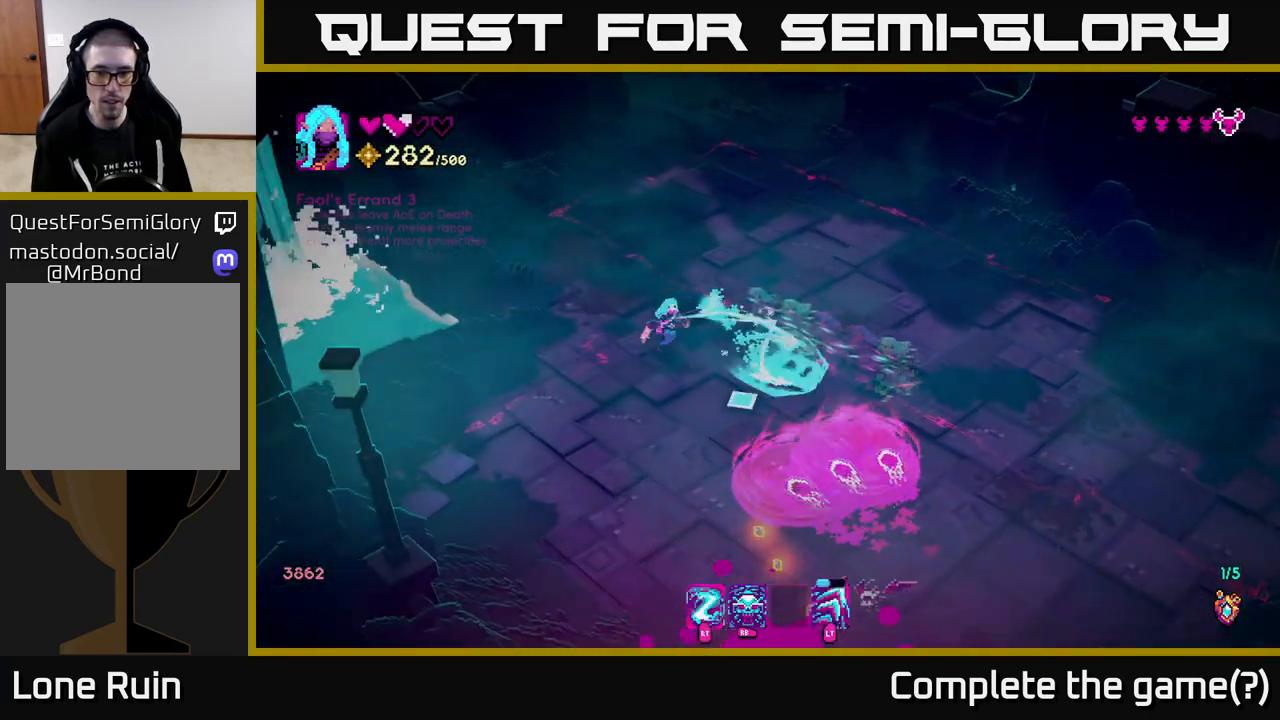
{"buttons": ["L2", "R2"], "left_stick": "down", "right_stick": "down-right", "events": [[33, "R2", "up"], [483, "R2", "down"], [500, "L2", "down"]]}
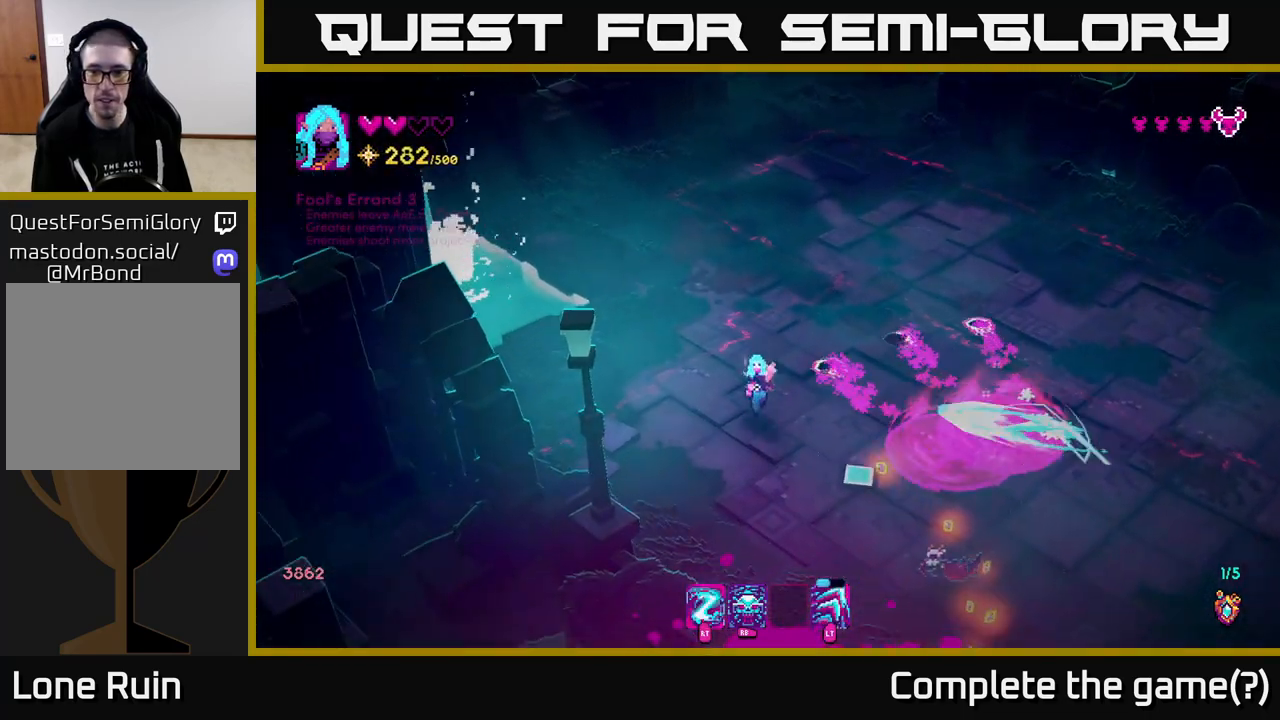
{"buttons": [], "left_stick": "left", "right_stick": "down-right", "events": [[67, "R2", "up"], [67, "left_stick", "right"], [100, "L2", "up"], [183, "left_stick", "up"], [233, "left_stick", "up-left"], [383, "left_stick", "left"]]}
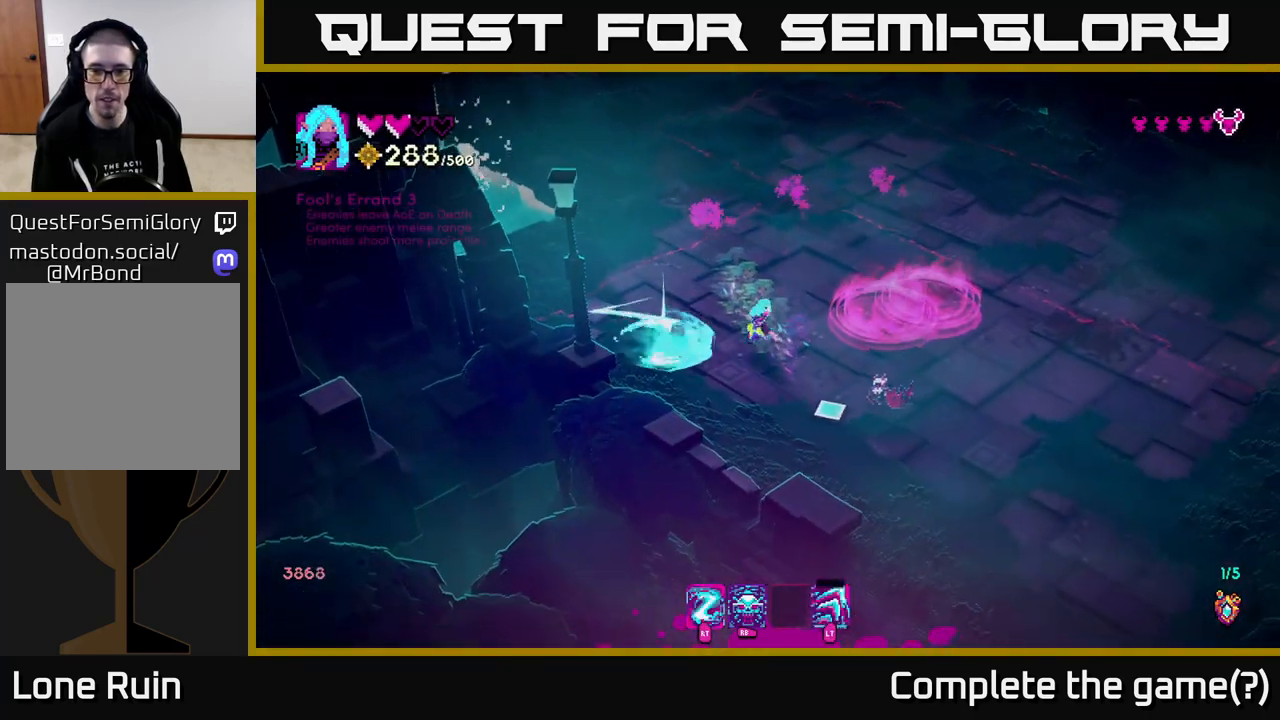
{"buttons": [], "left_stick": "up-right", "right_stick": "down-right", "events": [[100, "left_stick", "up-left"], [300, "R2", "down"], [300, "left_stick", "up-right"], [417, "R2", "up"]]}
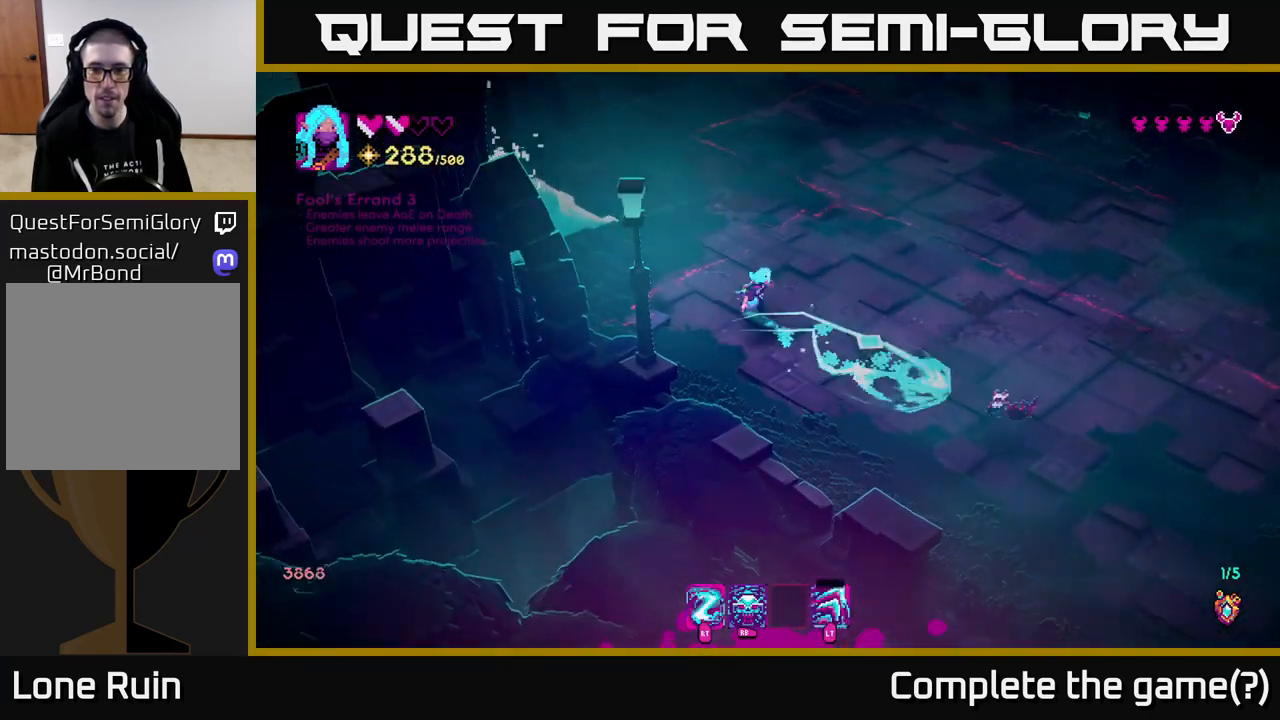
{"buttons": [], "left_stick": "right", "right_stick": "down-right", "events": [[150, "right_stick", "center"], [300, "right_stick", "right"], [367, "right_stick", "down-right"], [450, "left_stick", "right"]]}
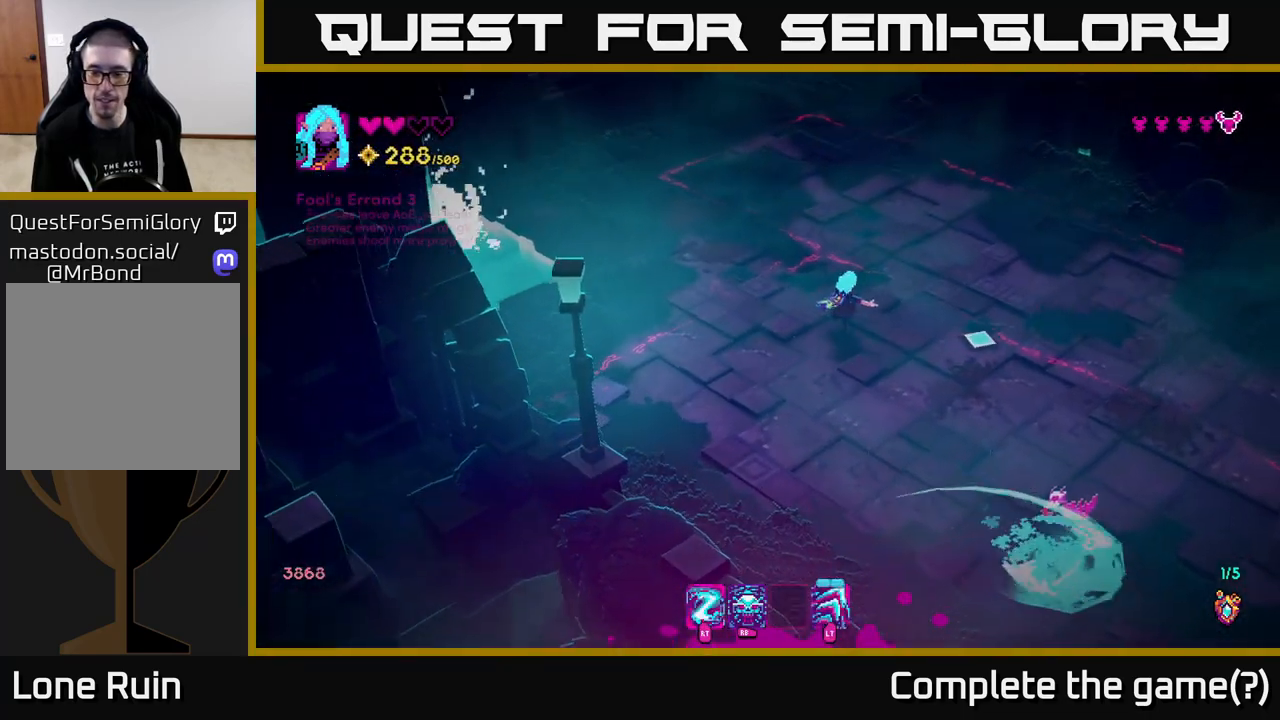
{"buttons": [], "left_stick": "down-right", "right_stick": "down", "events": [[367, "left_stick", "down-right"], [467, "right_stick", "down"]]}
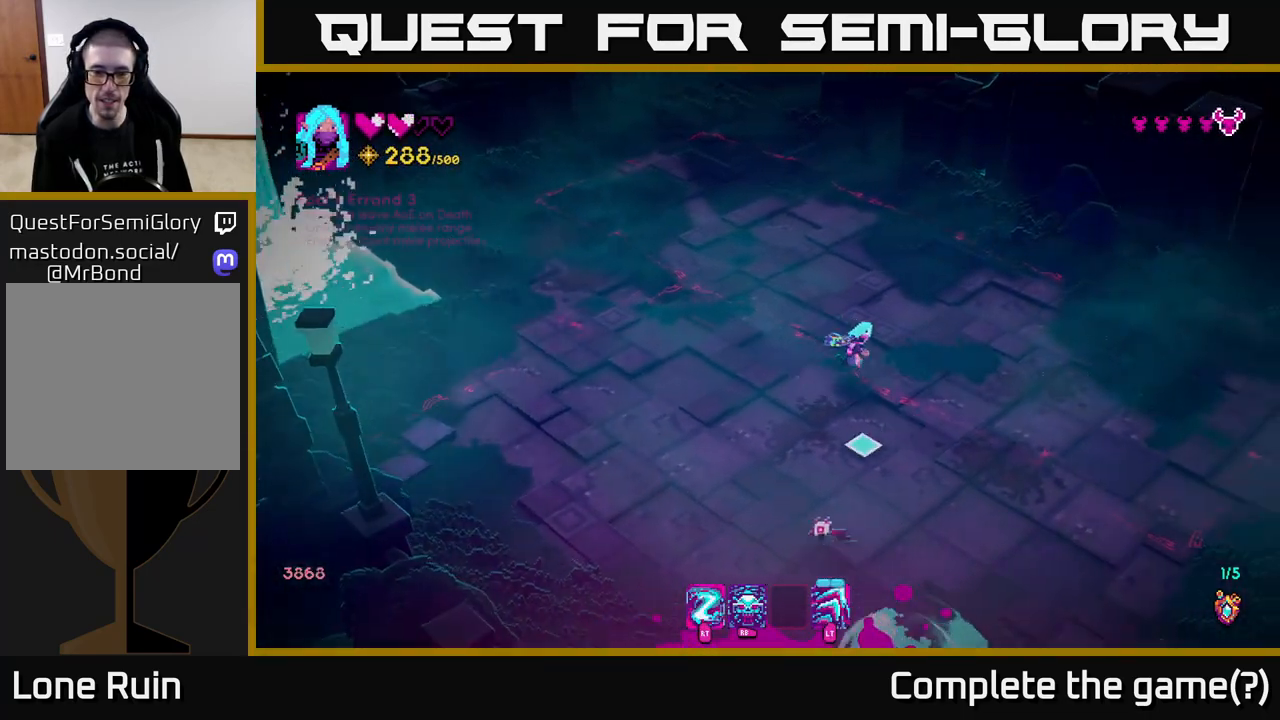
{"buttons": [], "left_stick": "down", "right_stick": "left", "events": [[83, "right_stick", "down-left"], [150, "R2", "down"], [200, "right_stick", "left"], [267, "R2", "up"], [450, "left_stick", "down"]]}
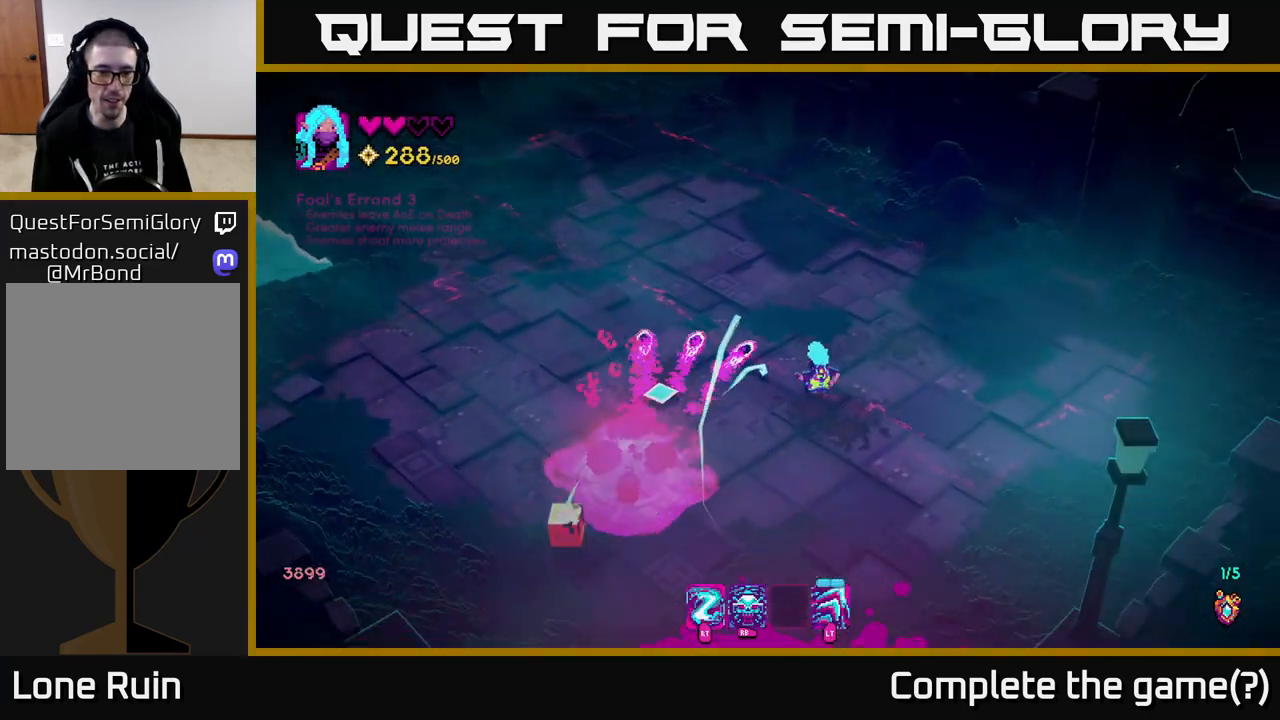
{"buttons": [], "left_stick": "left", "right_stick": "left", "events": [[200, "left_stick", "down-left"], [300, "left_stick", "left"]]}
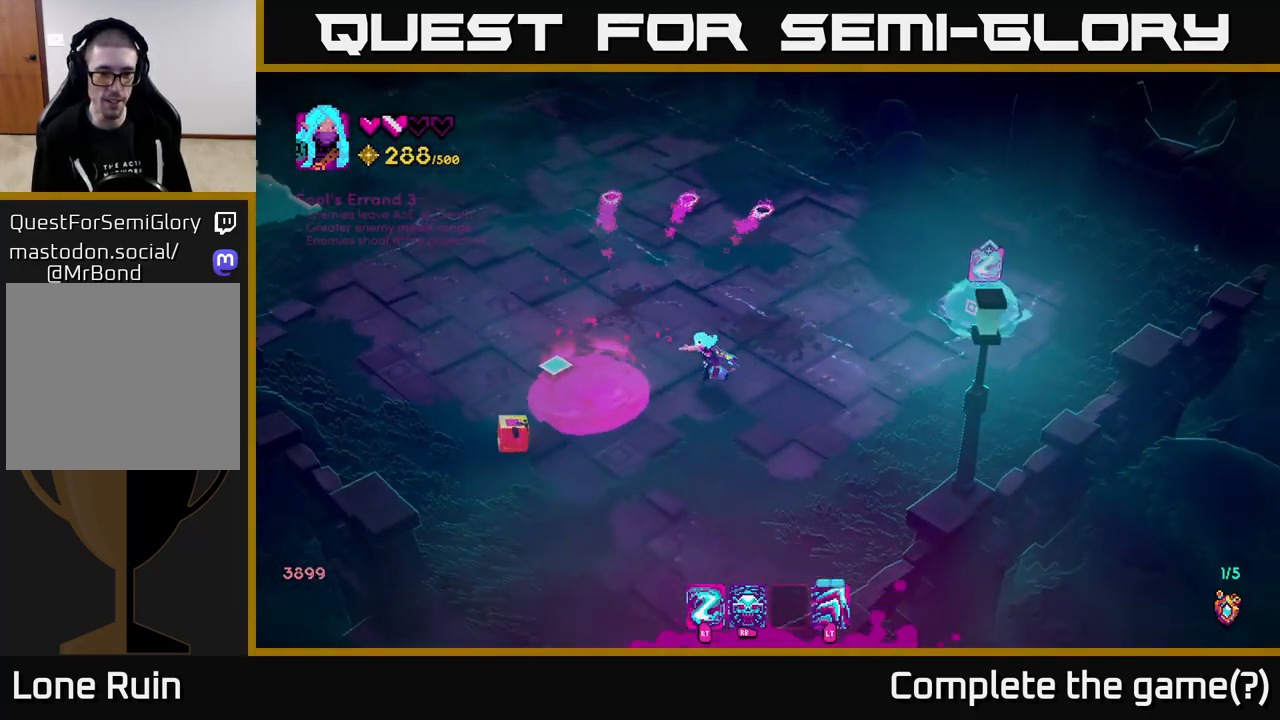
{"buttons": [], "left_stick": "down-right", "right_stick": "up", "events": [[117, "left_stick", "down-left"], [217, "left_stick", "down"], [267, "right_stick", "up"], [317, "left_stick", "down-right"]]}
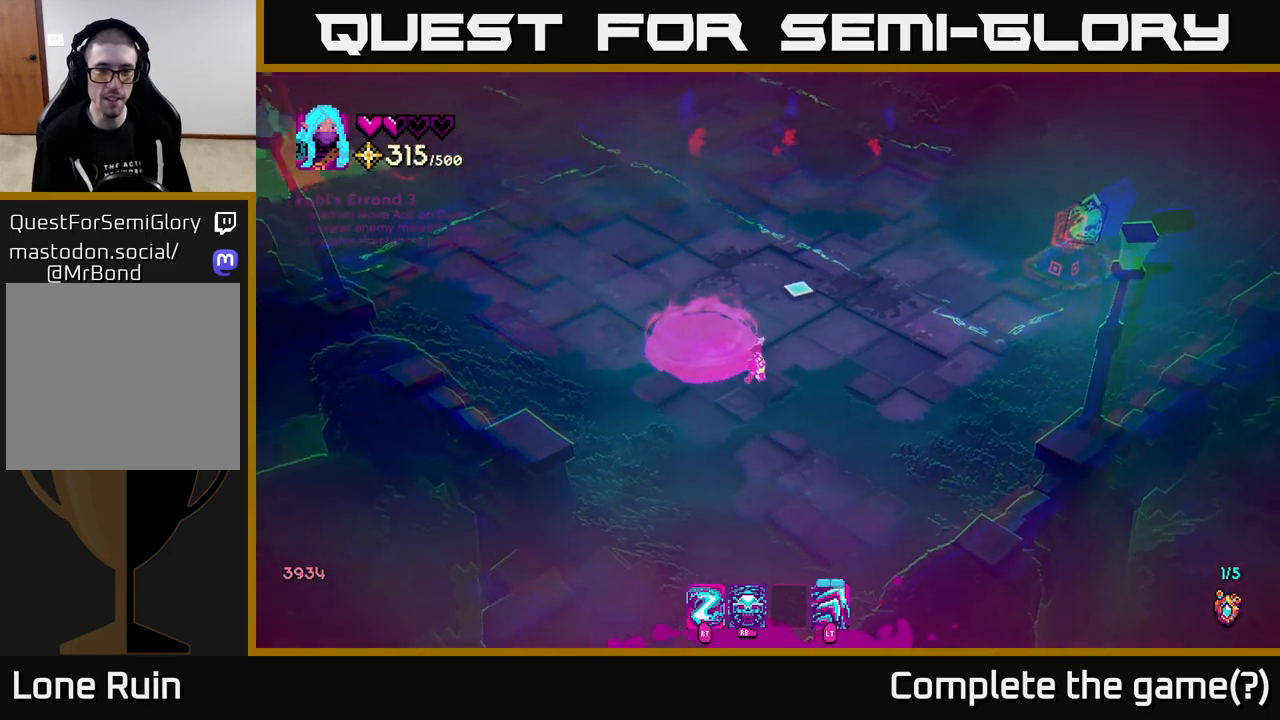
{"buttons": [], "left_stick": "up-right", "right_stick": "up-right", "events": [[33, "right_stick", "up-right"], [300, "left_stick", "up-right"]]}
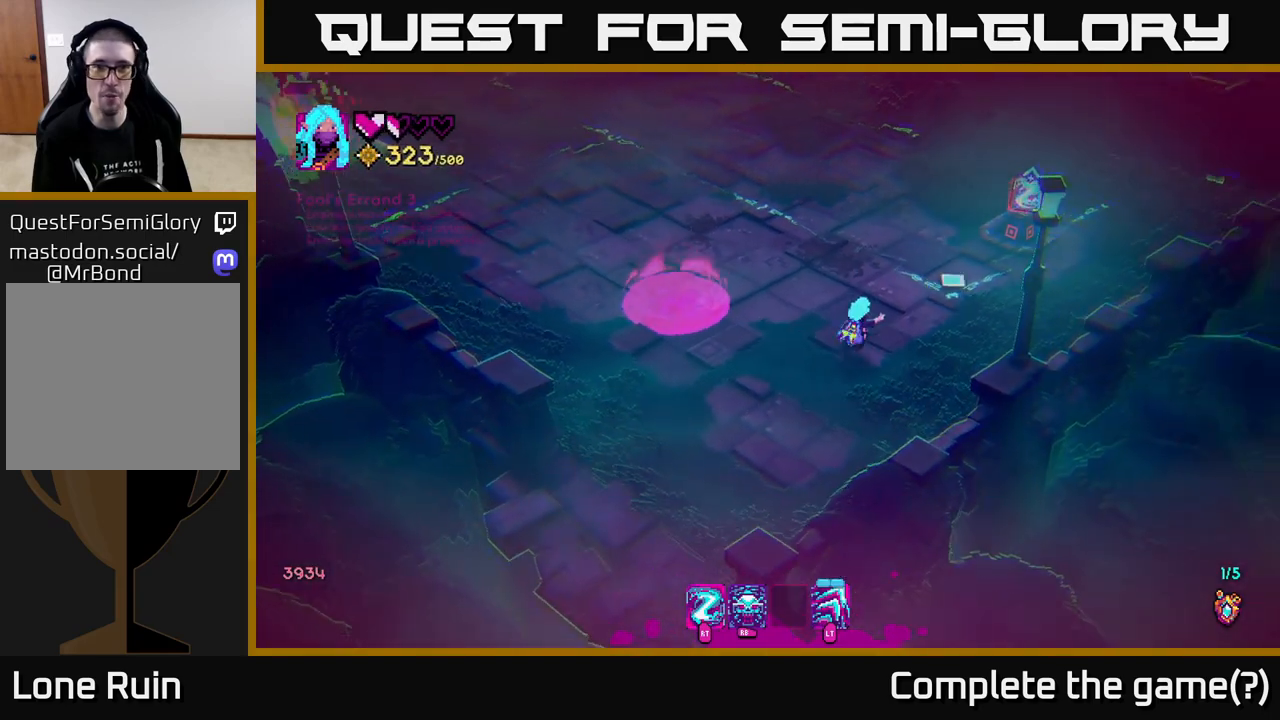
{"buttons": [], "left_stick": "up-right", "right_stick": "up-right", "events": [[83, "left_stick", "center"], [483, "left_stick", "up-right"]]}
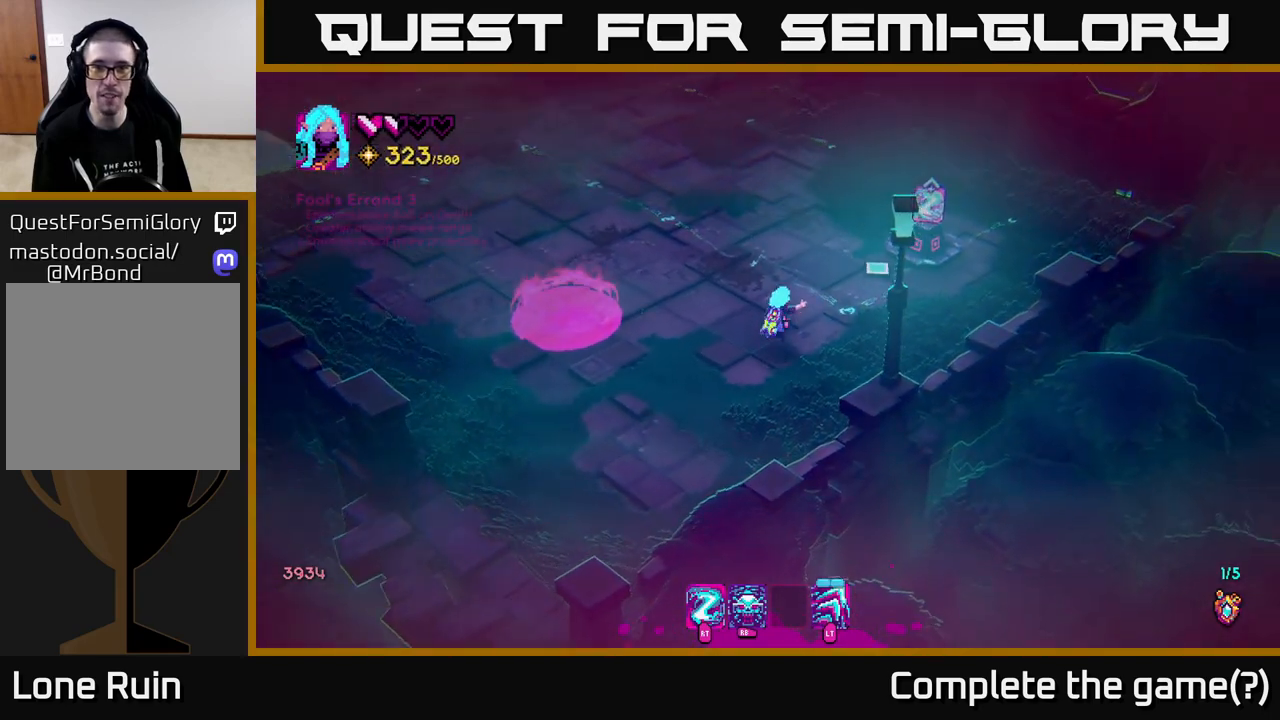
{"buttons": [], "left_stick": "up-right", "right_stick": "center", "events": [[367, "right_stick", "center"]]}
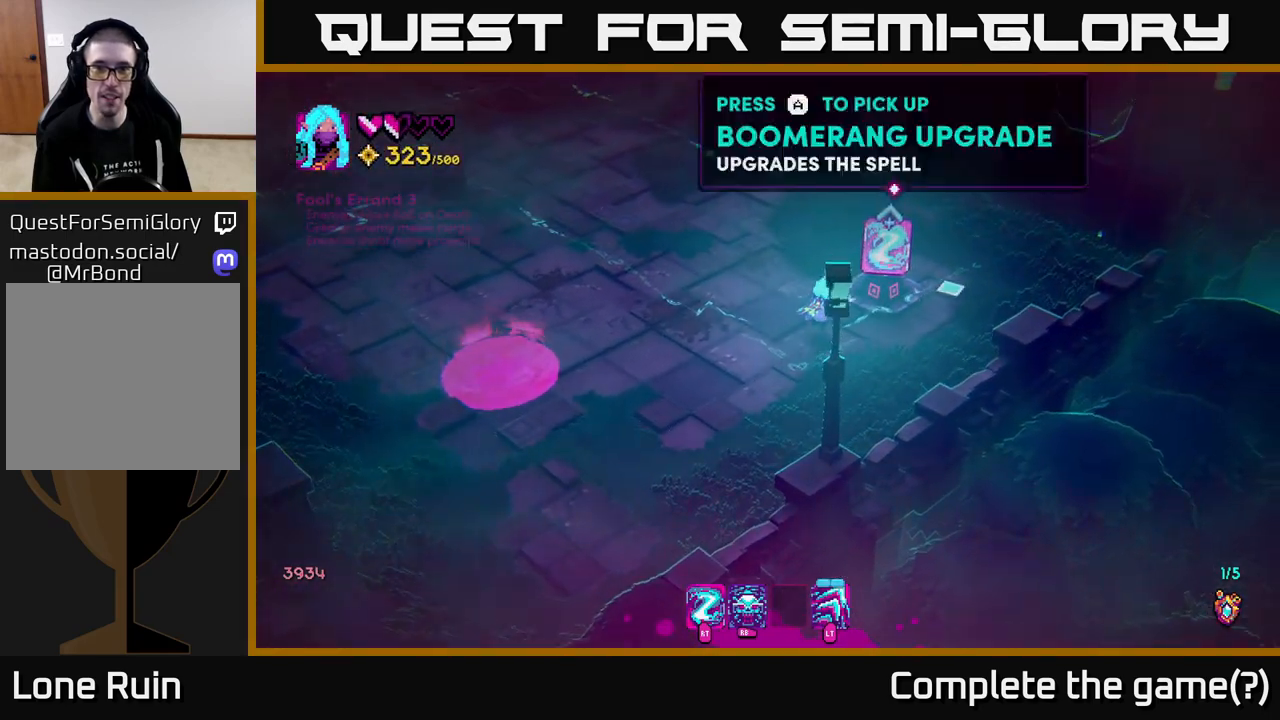
{"buttons": [], "left_stick": "center", "right_stick": "center", "events": [[83, "left_stick", "center"], [150, "A", "down"], [217, "A", "up"]]}
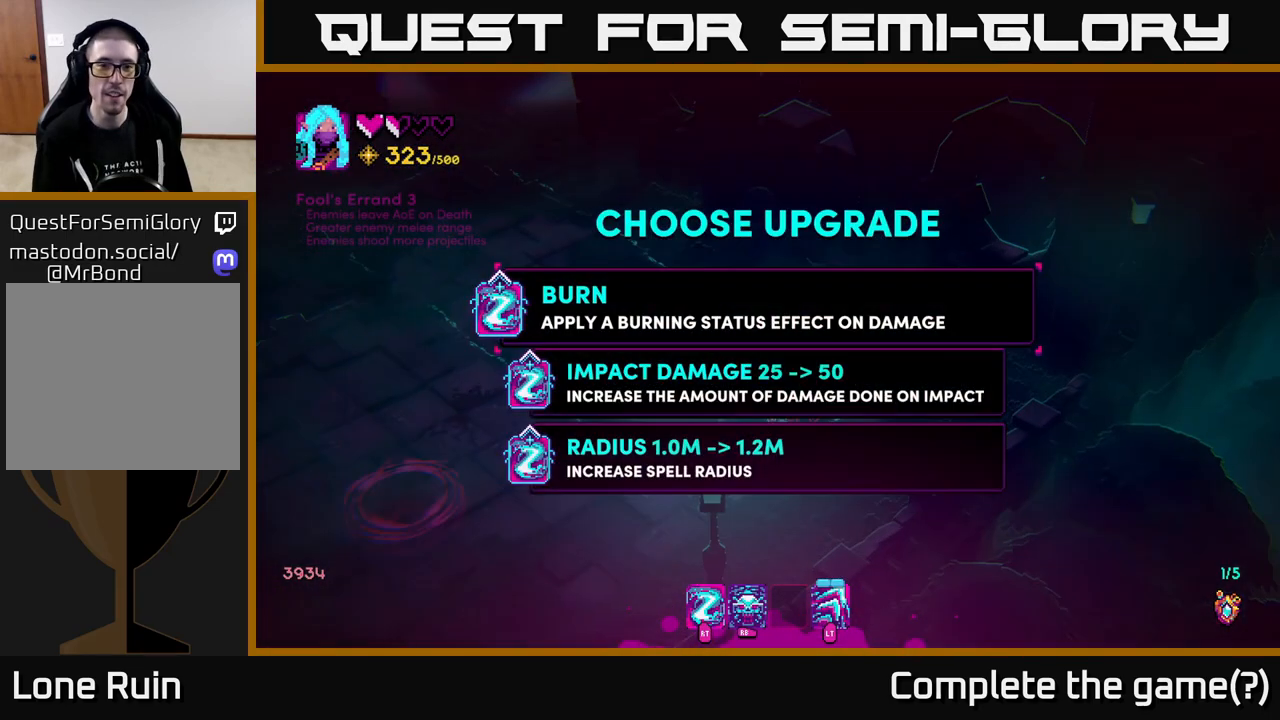
{"buttons": [], "left_stick": "center", "right_stick": "center", "events": []}
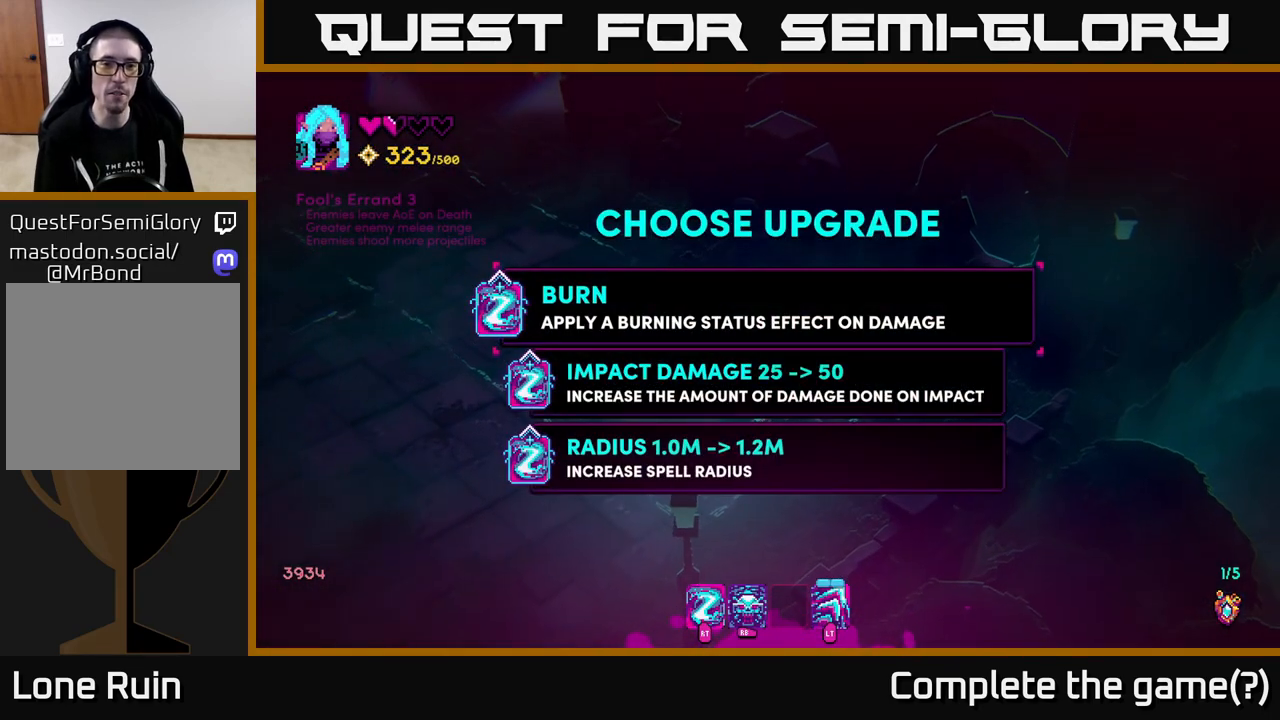
{"buttons": [], "left_stick": "center", "right_stick": "center", "events": []}
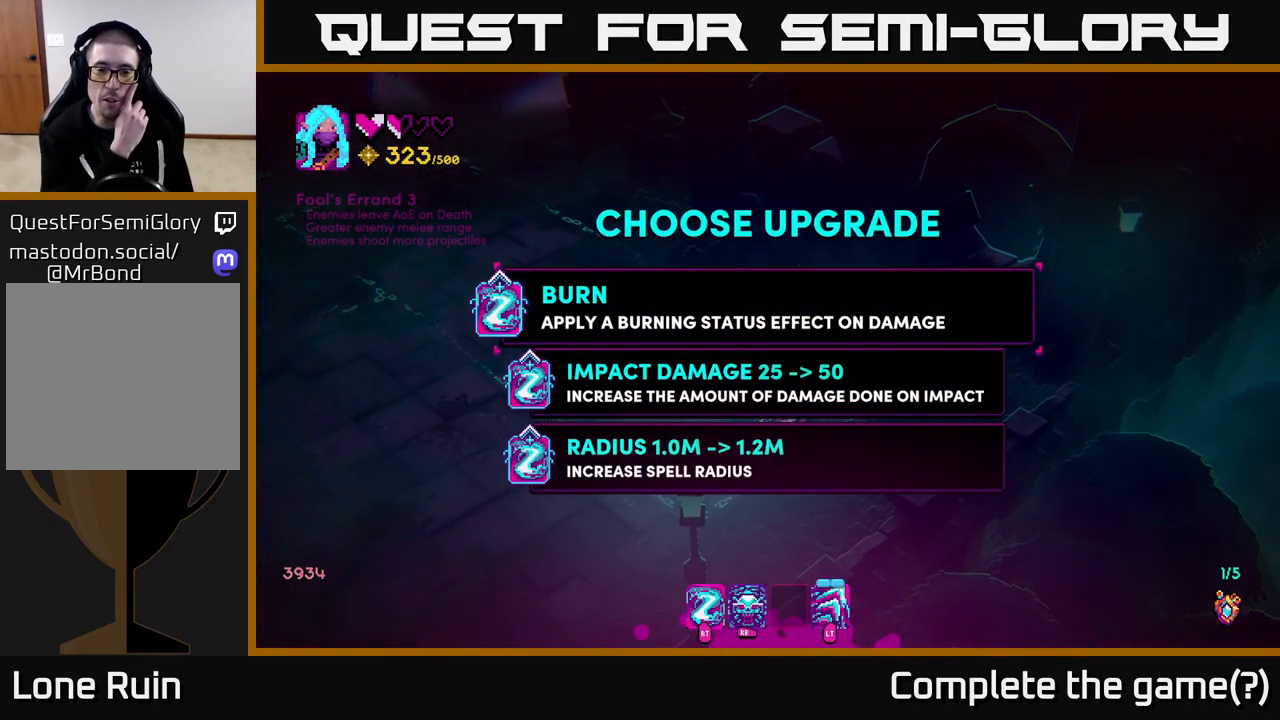
{"buttons": [], "left_stick": "center", "right_stick": "center", "events": []}
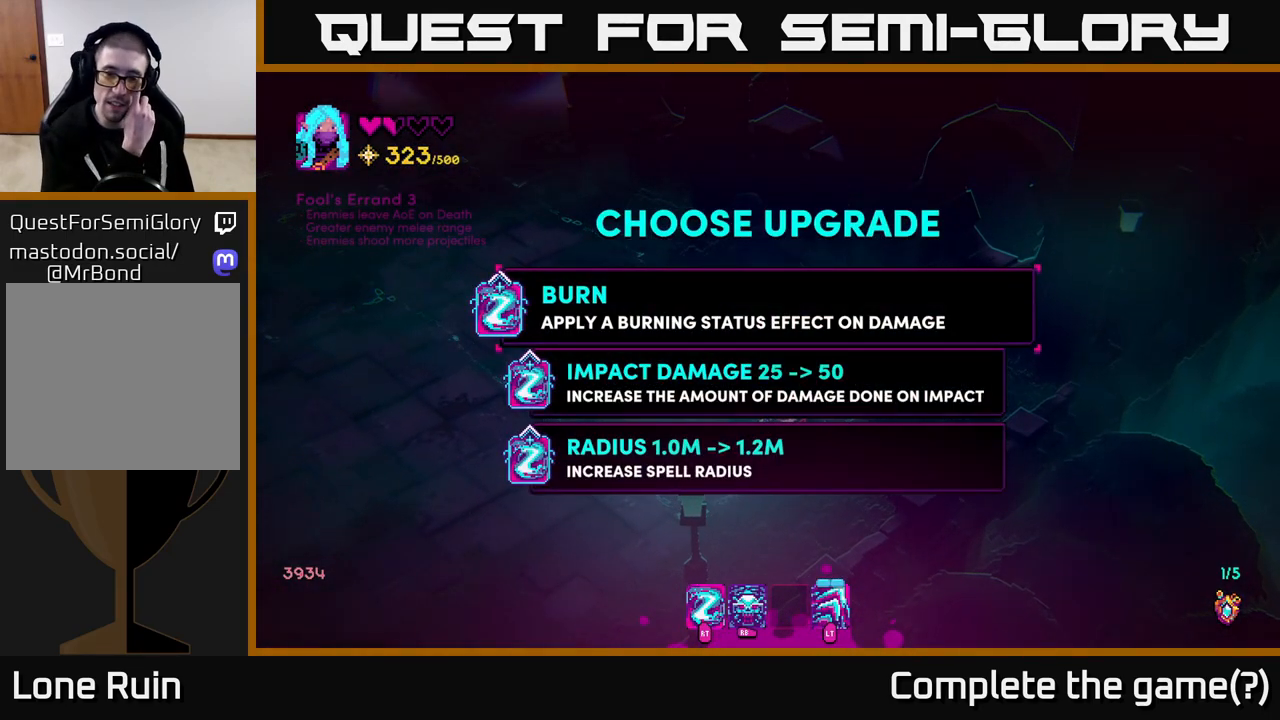
{"buttons": [], "left_stick": "center", "right_stick": "center", "events": []}
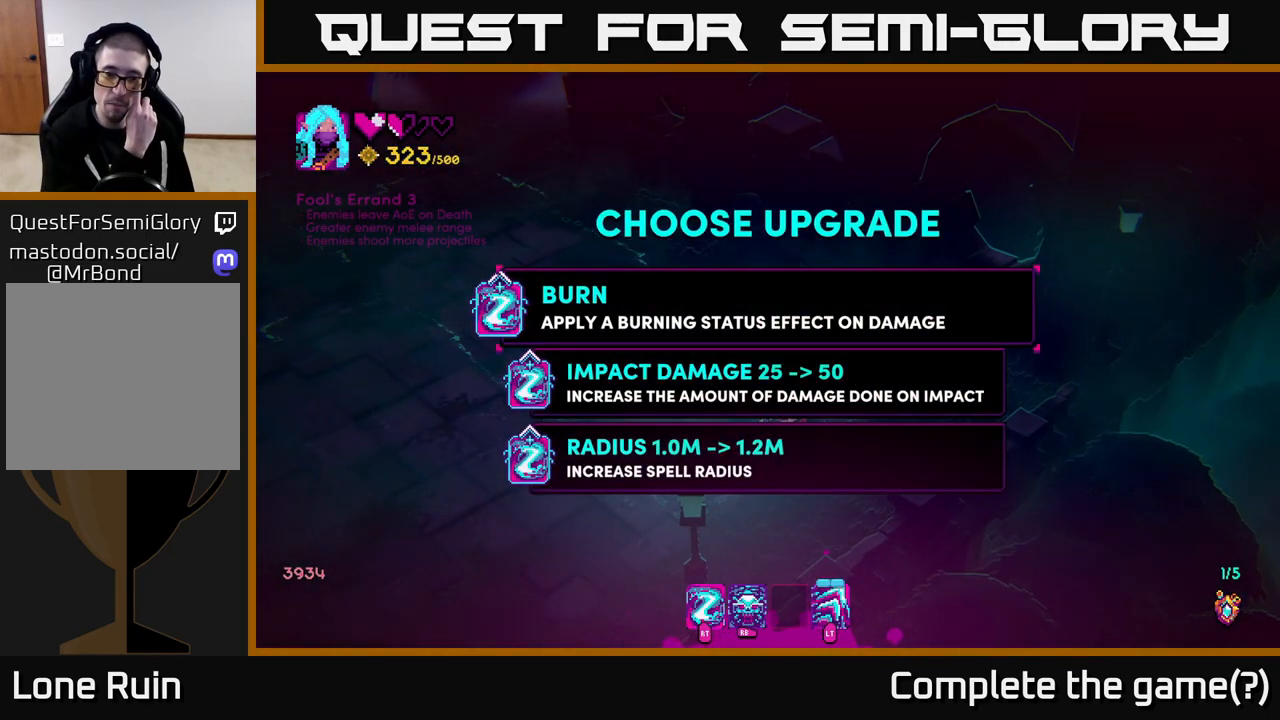
{"buttons": [], "left_stick": "center", "right_stick": "center", "events": []}
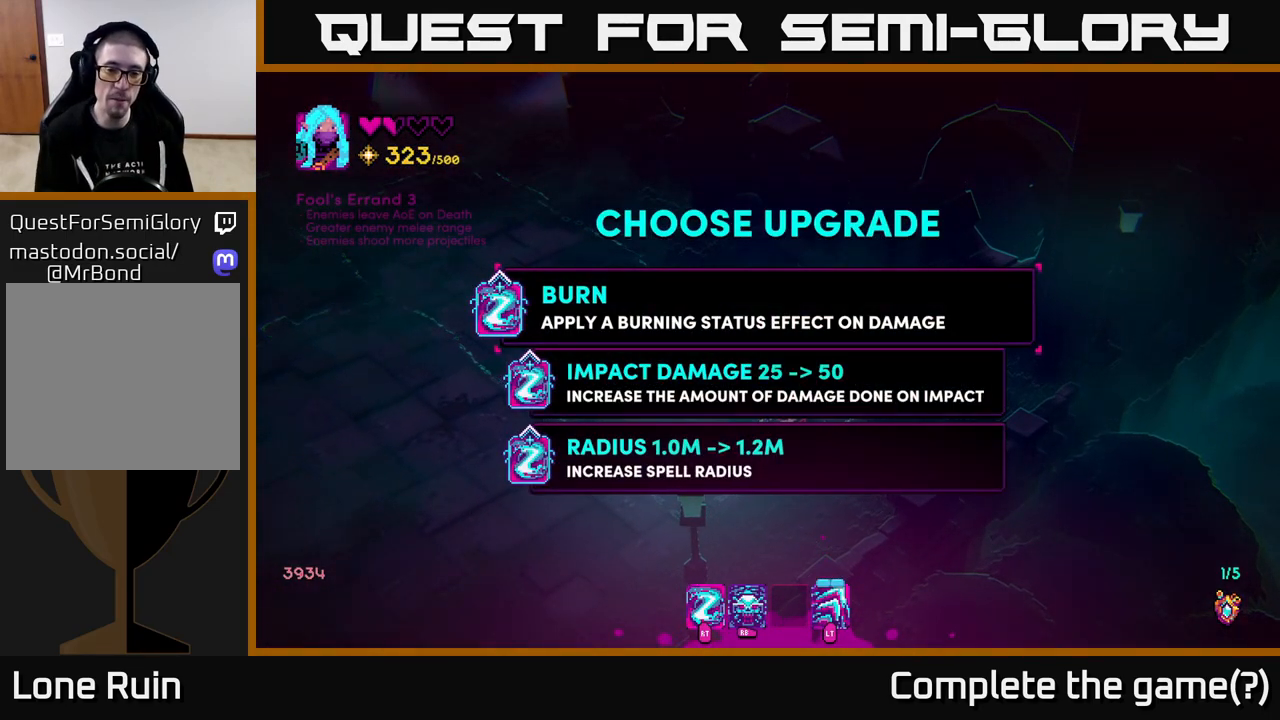
{"buttons": [], "left_stick": "center", "right_stick": "center", "events": []}
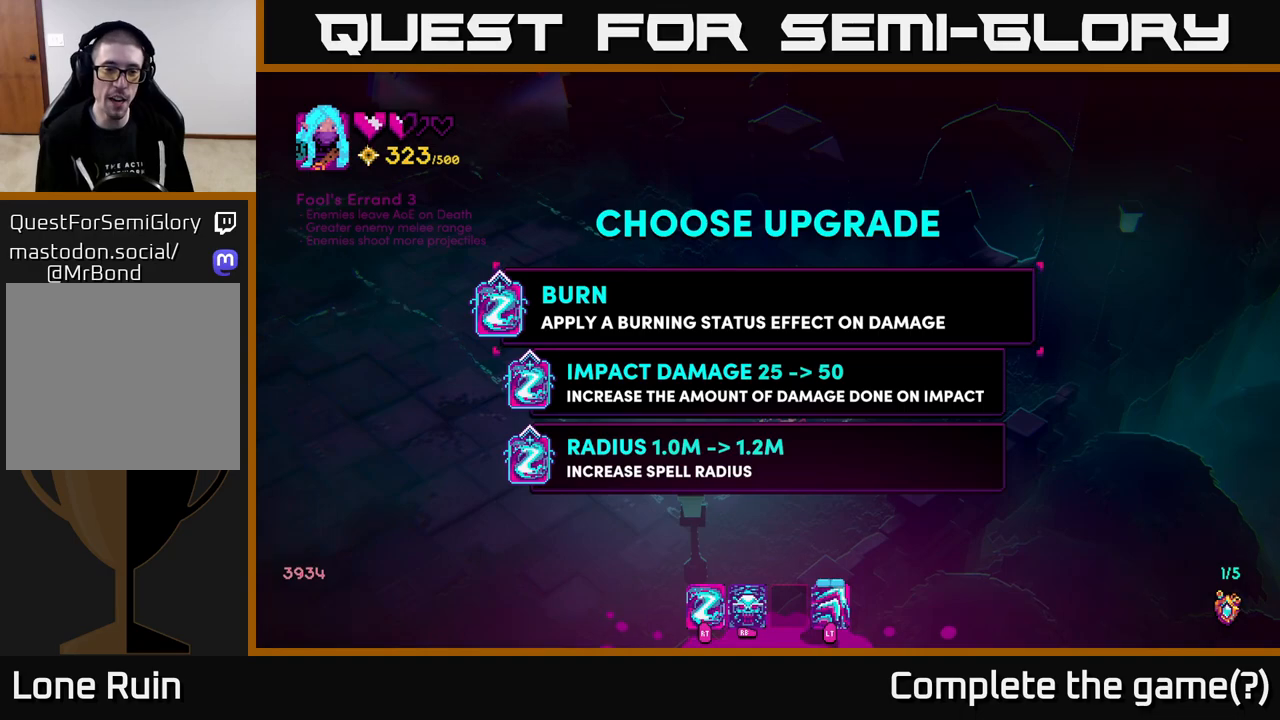
{"buttons": [], "left_stick": "down", "right_stick": "center", "events": [[83, "left_stick", "down-left"], [267, "left_stick", "center"], [400, "left_stick", "down"]]}
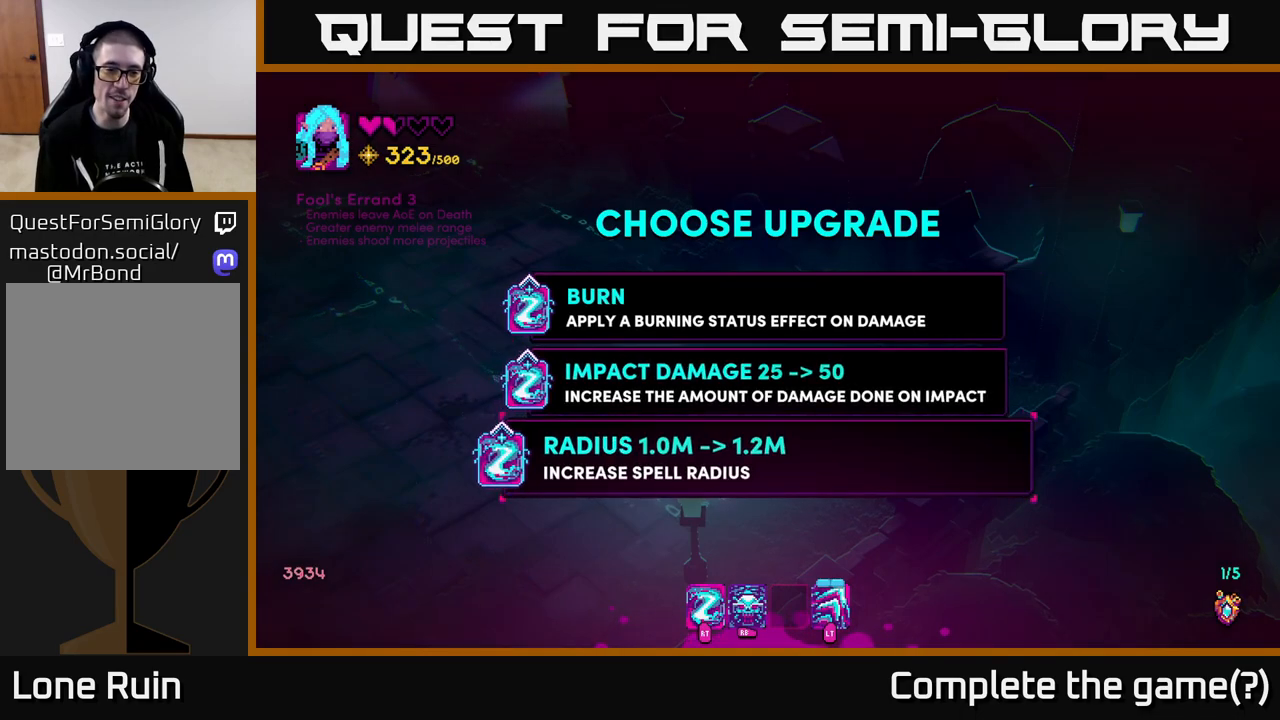
{"buttons": [], "left_stick": "center", "right_stick": "center", "events": [[33, "left_stick", "center"], [350, "A", "down"], [433, "A", "up"]]}
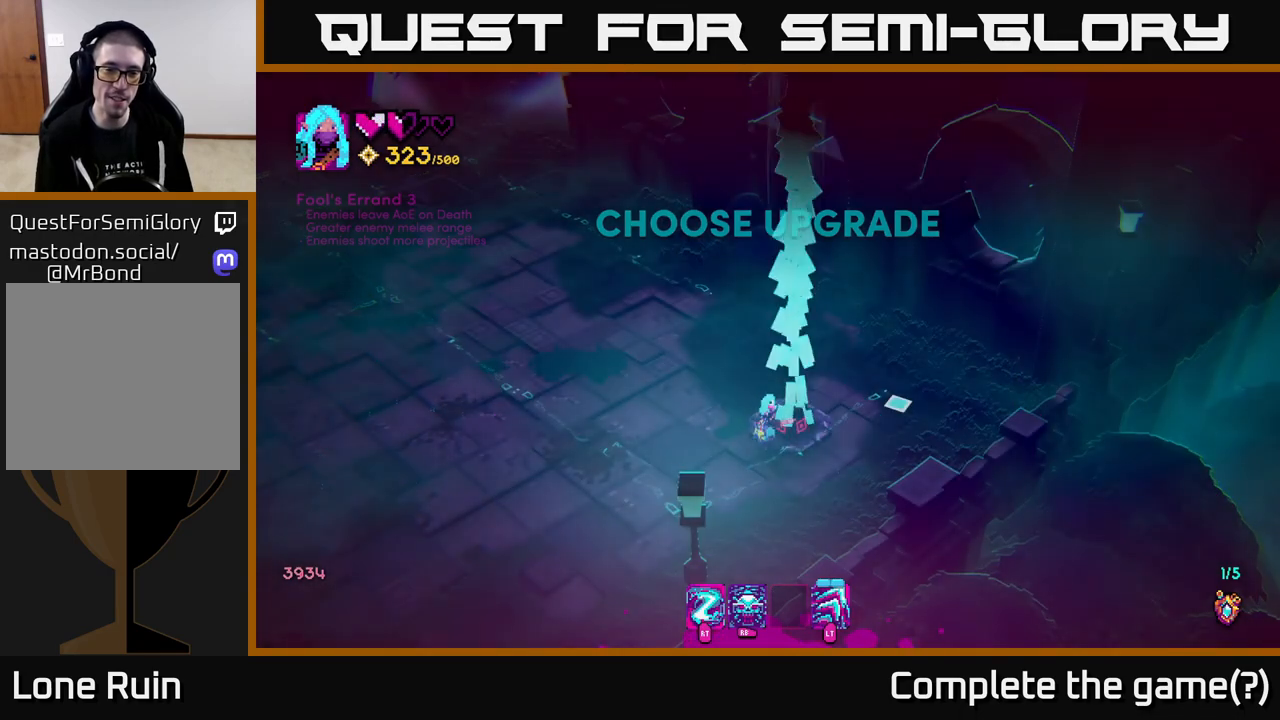
{"buttons": ["R2"], "left_stick": "left", "right_stick": "left", "events": [[117, "left_stick", "up"], [217, "right_stick", "left"], [450, "R2", "down"], [450, "left_stick", "left"]]}
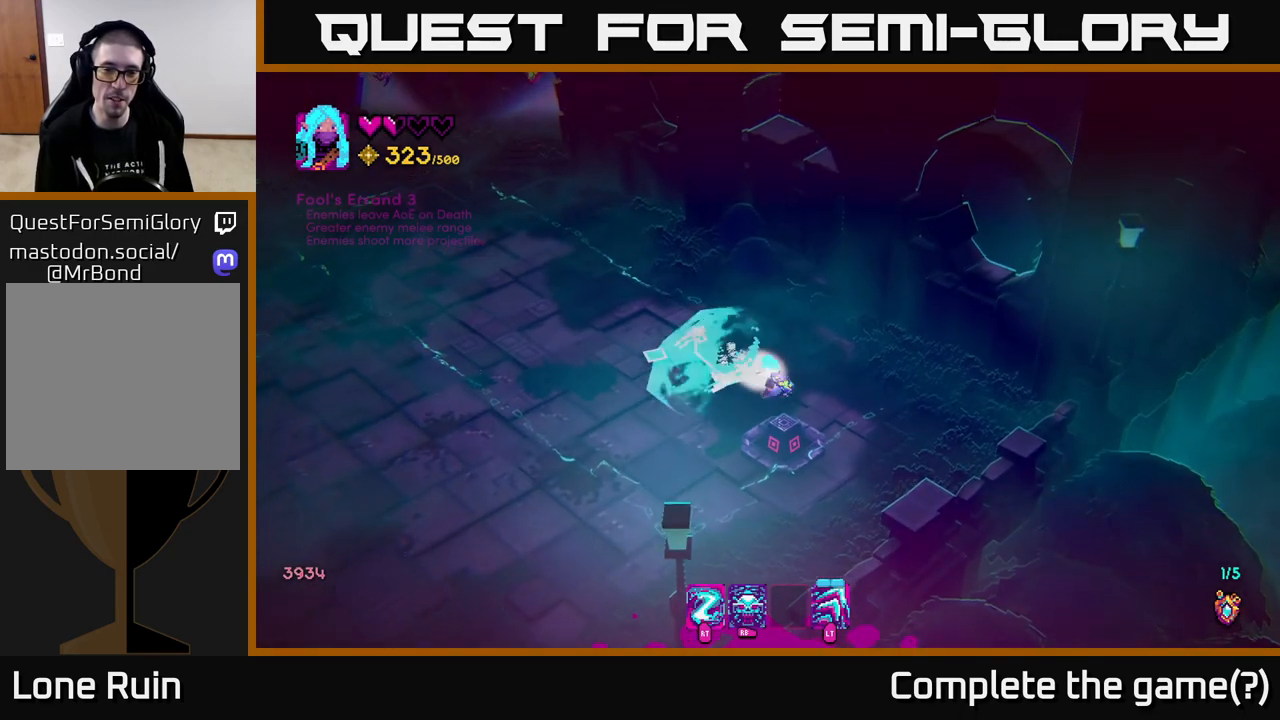
{"buttons": [], "left_stick": "center", "right_stick": "up-left", "events": [[67, "R2", "up"], [67, "left_stick", "center"], [367, "right_stick", "up-left"]]}
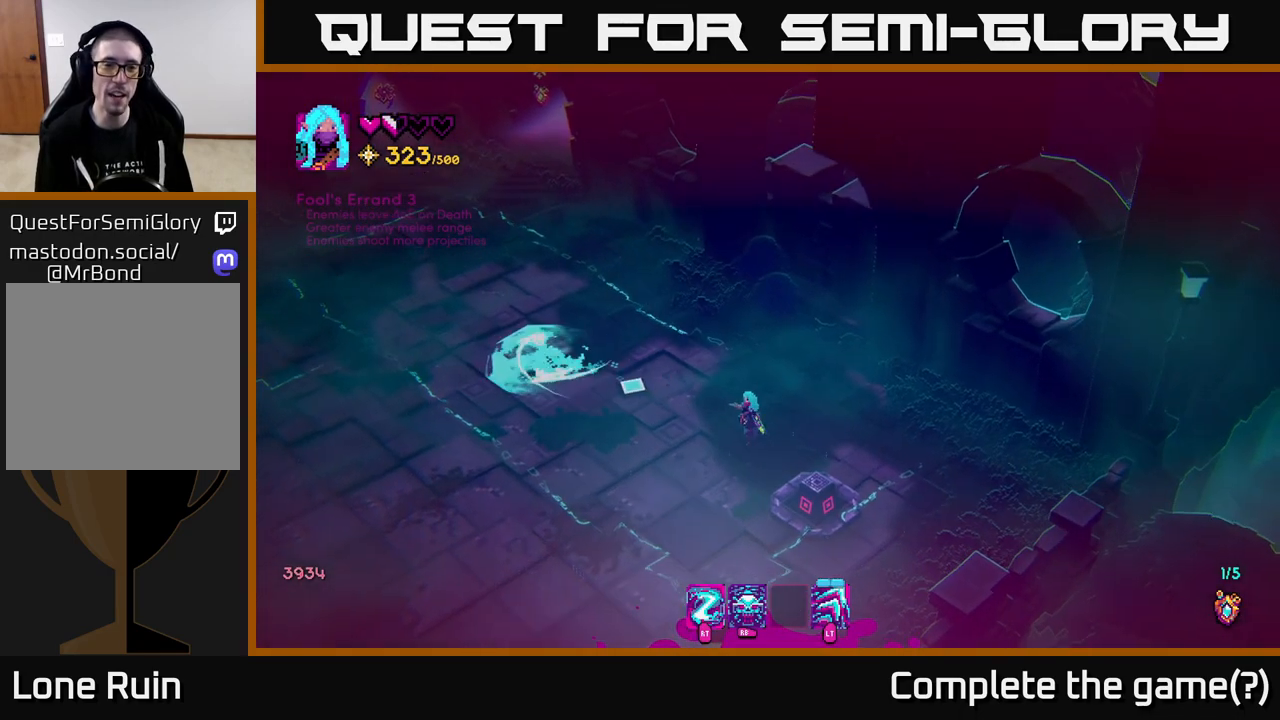
{"buttons": [], "left_stick": "up-left", "right_stick": "up-left", "events": [[100, "R2", "down"], [100, "left_stick", "left"], [183, "R2", "up"], [300, "left_stick", "up-left"]]}
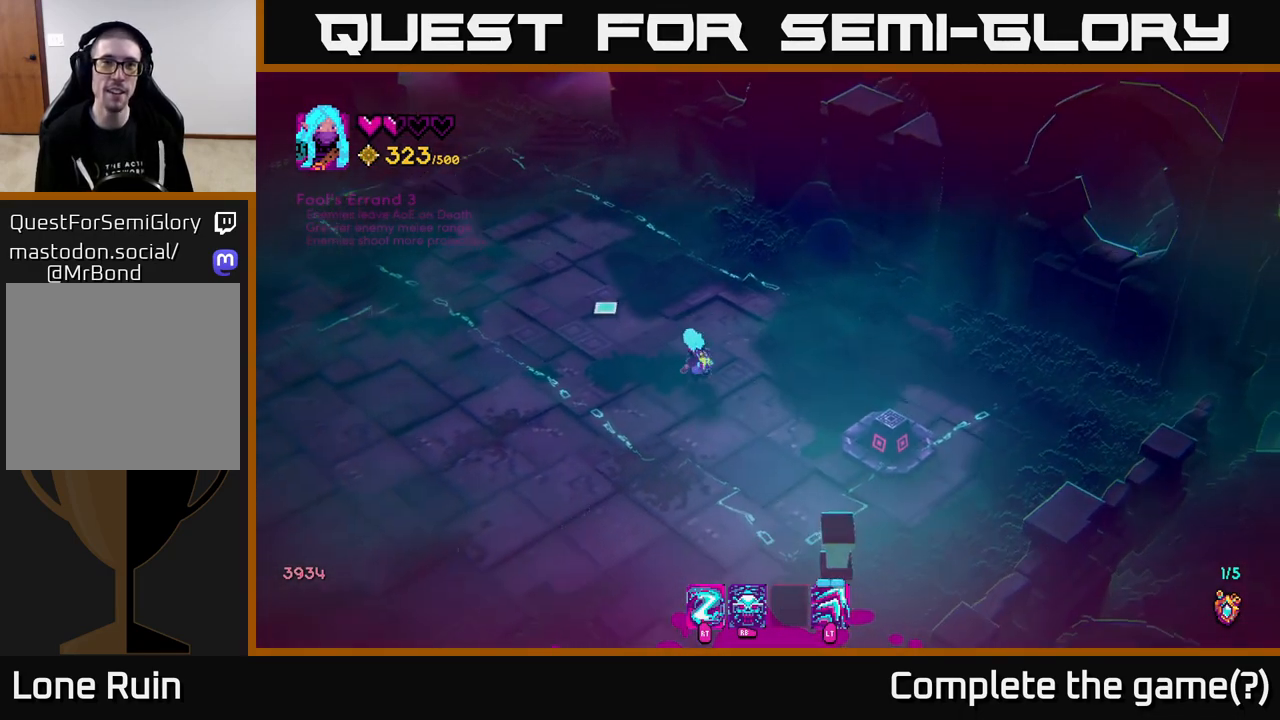
{"buttons": [], "left_stick": "up-left", "right_stick": "up-left", "events": [[183, "L2", "down"], [317, "L2", "up"]]}
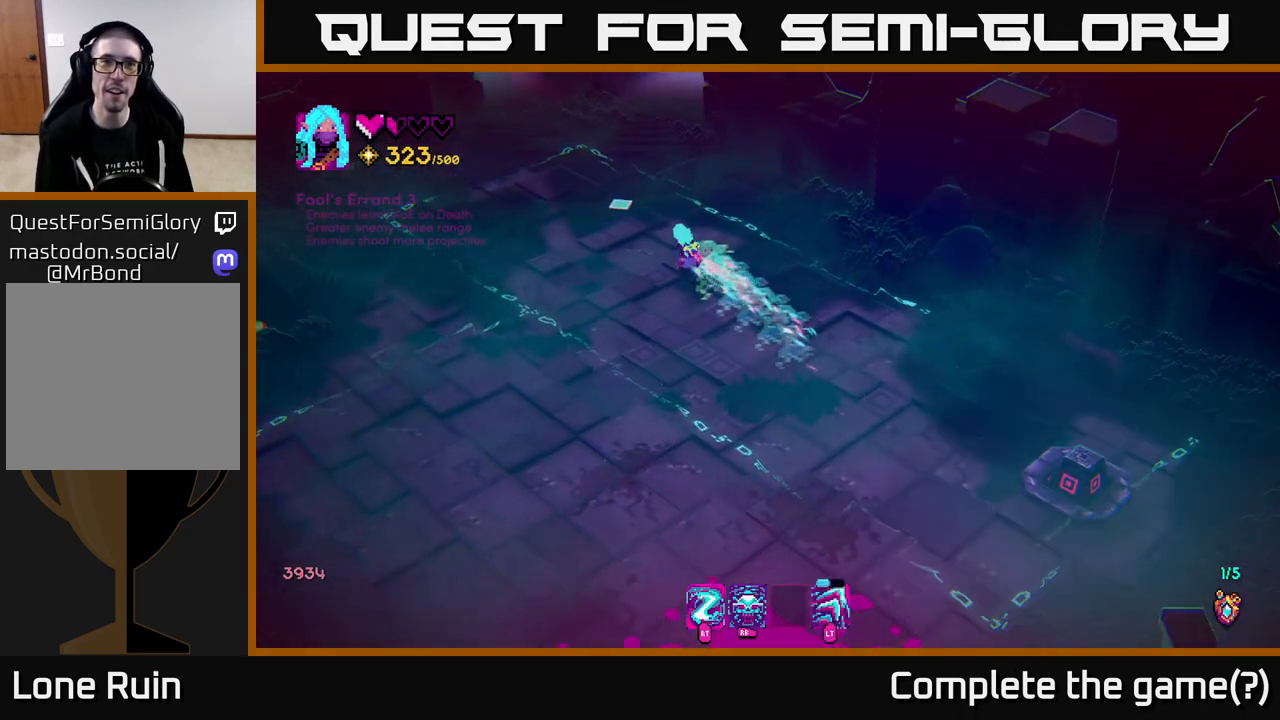
{"buttons": [], "left_stick": "up-left", "right_stick": "up", "events": [[400, "right_stick", "up"]]}
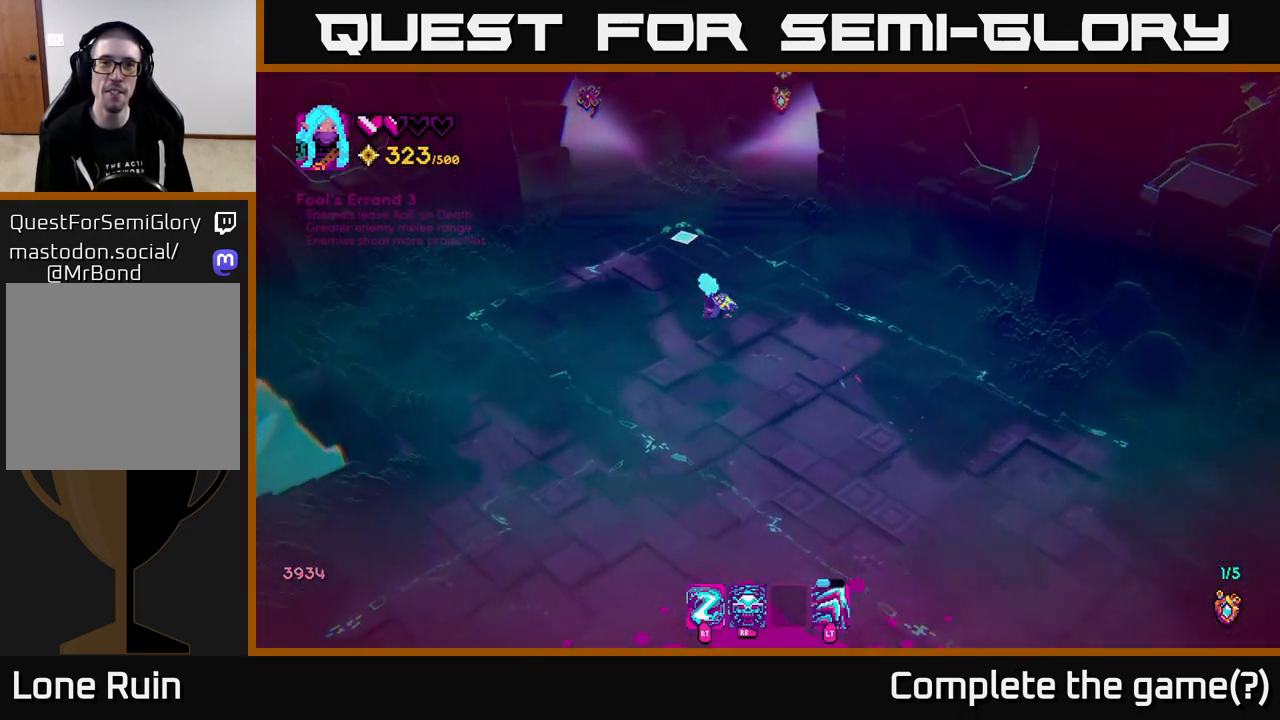
{"buttons": [], "left_stick": "up-right", "right_stick": "up-right", "events": [[200, "right_stick", "up-right"], [283, "left_stick", "up"], [483, "left_stick", "up-right"]]}
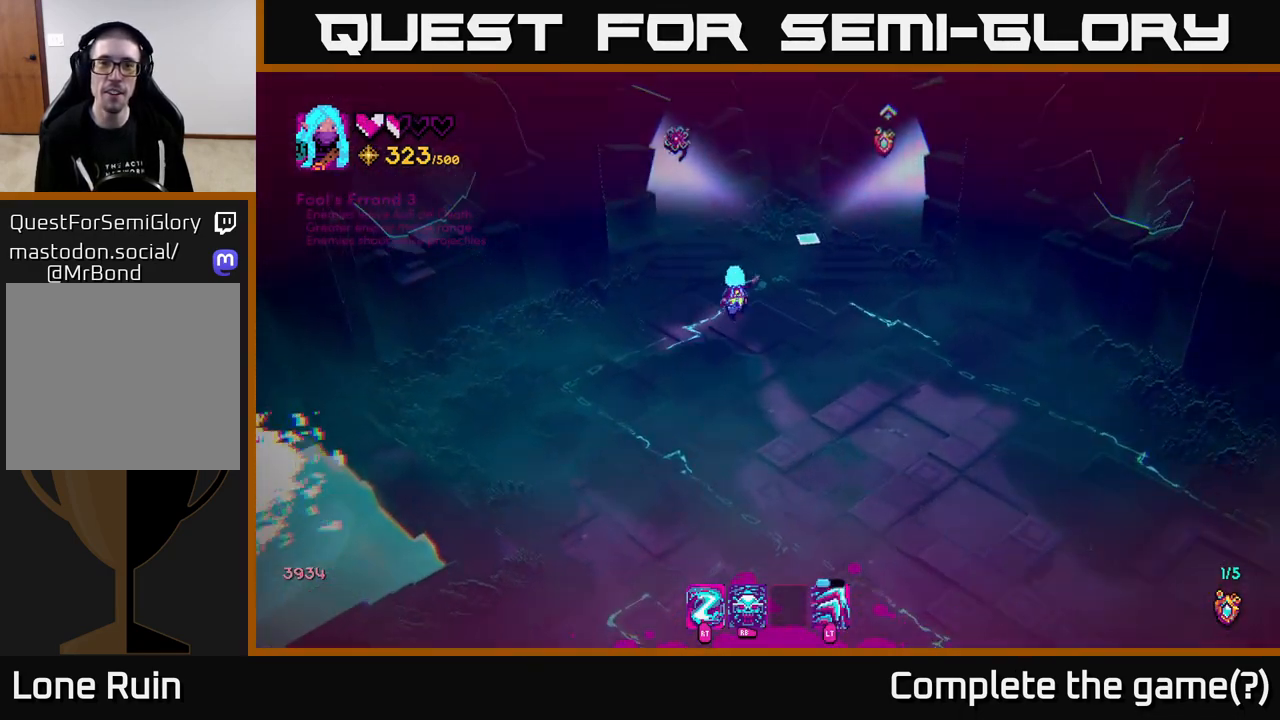
{"buttons": [], "left_stick": "center", "right_stick": "up-left", "events": [[233, "left_stick", "up"], [300, "right_stick", "up-left"], [333, "left_stick", "center"]]}